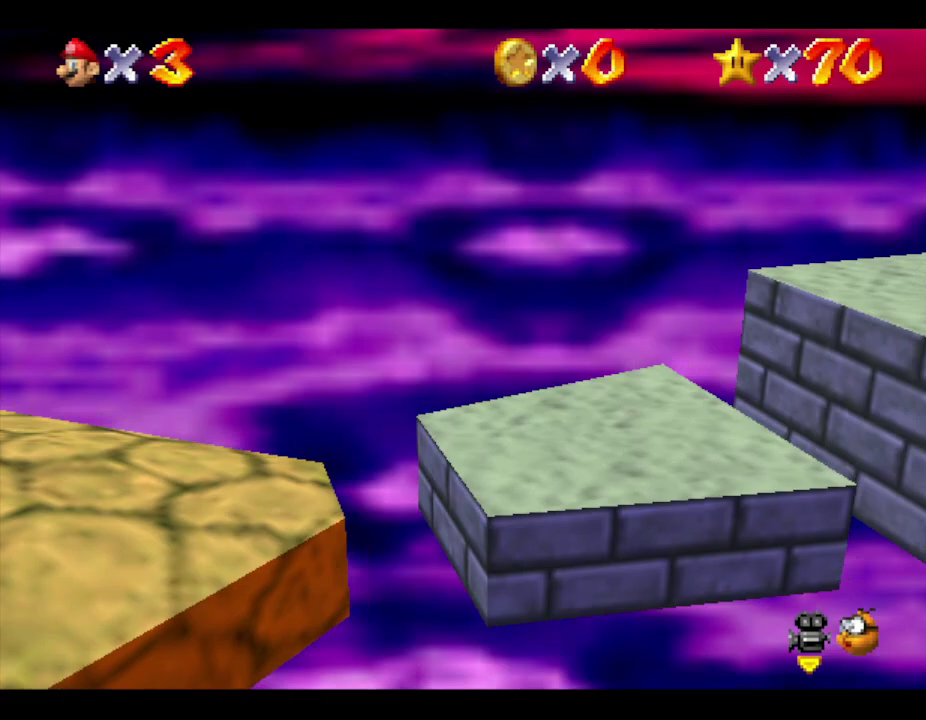
Gameplay with a controller (Nintendo layout); each line is a JSON object with the inputs held at the frame after it. "events" lists button and stick changes between this image and that frame as [ms after this image, input, new state], when the widget could be followed in between. Not read: L3 R3.
{"buttons": [], "left_stick": "right", "events": []}
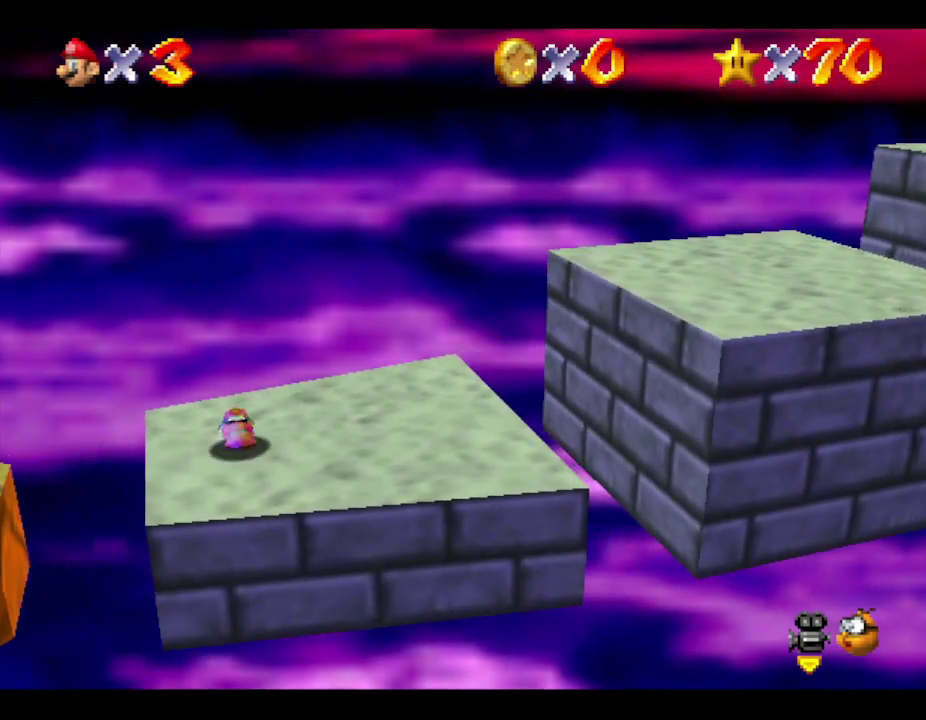
{"buttons": ["A"], "left_stick": "right", "events": [[183, "A", "down"]]}
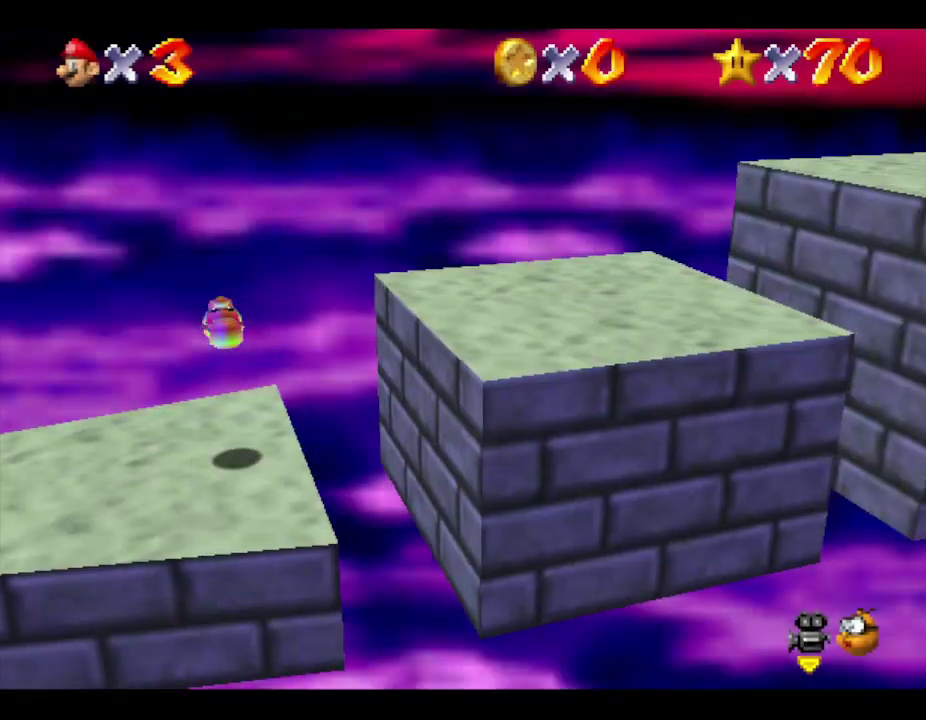
{"buttons": [], "left_stick": "right", "events": [[67, "A", "up"]]}
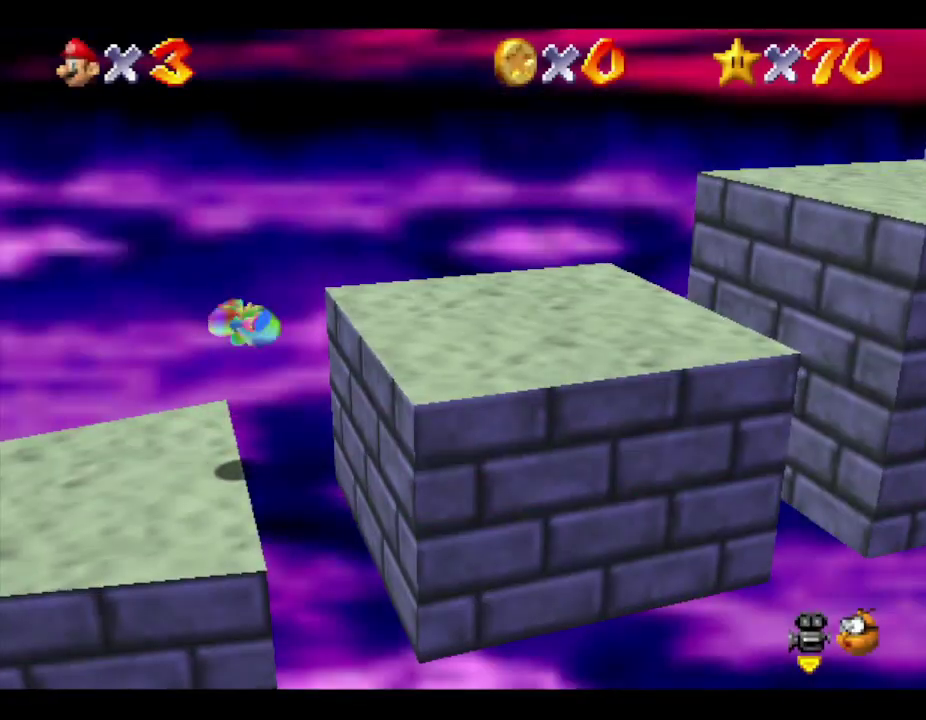
{"buttons": [], "left_stick": "right", "events": []}
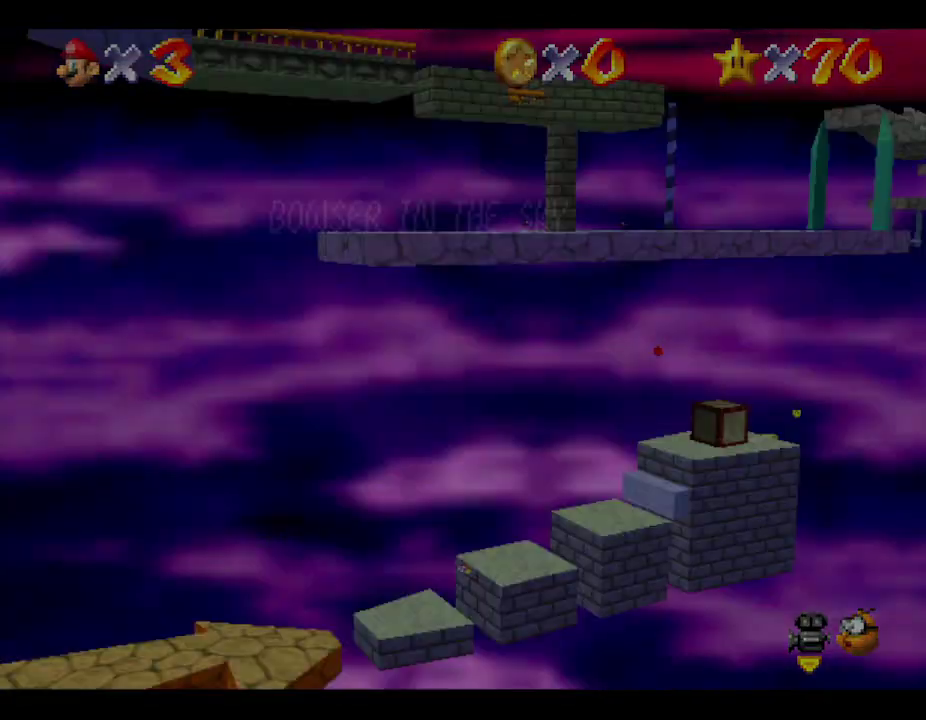
{"buttons": [], "left_stick": "right", "events": []}
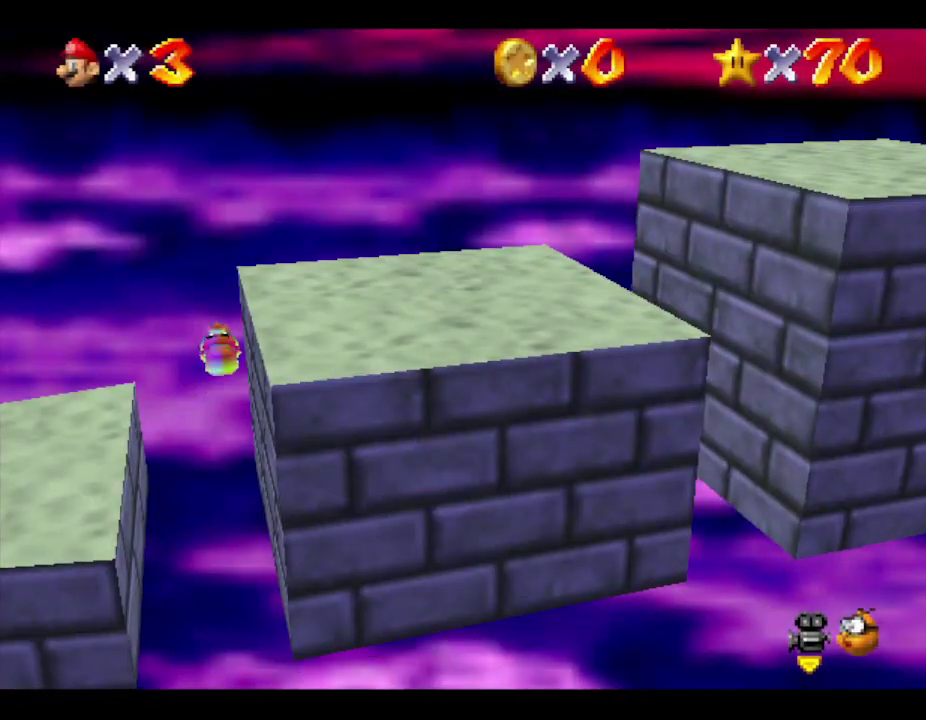
{"buttons": ["A"], "left_stick": "right", "events": [[33, "A", "down"]]}
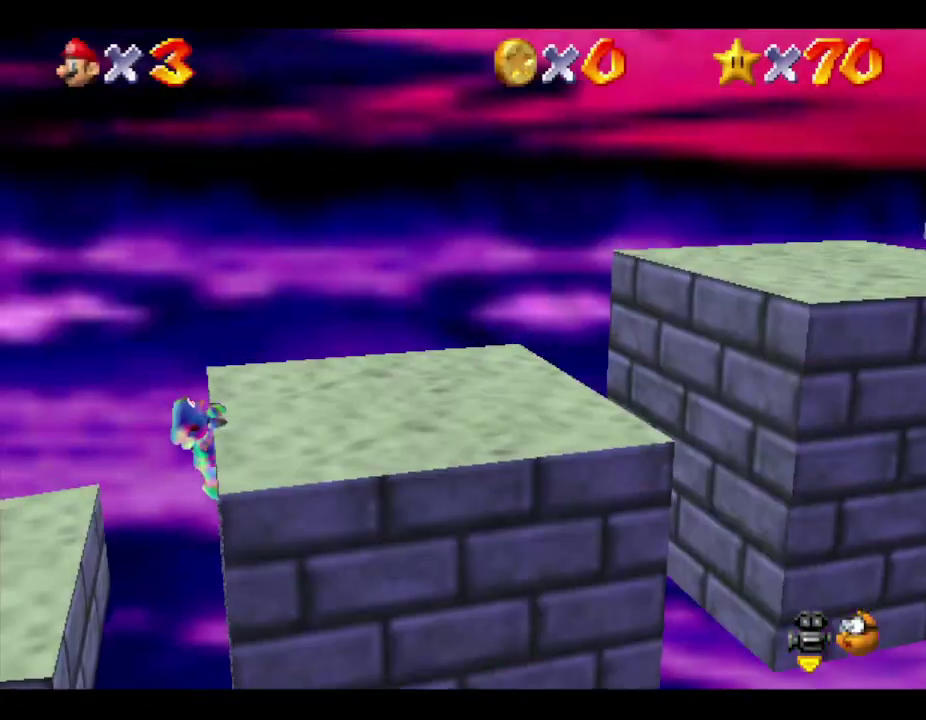
{"buttons": ["A"], "left_stick": "right", "events": [[83, "A", "up"], [367, "A", "down"]]}
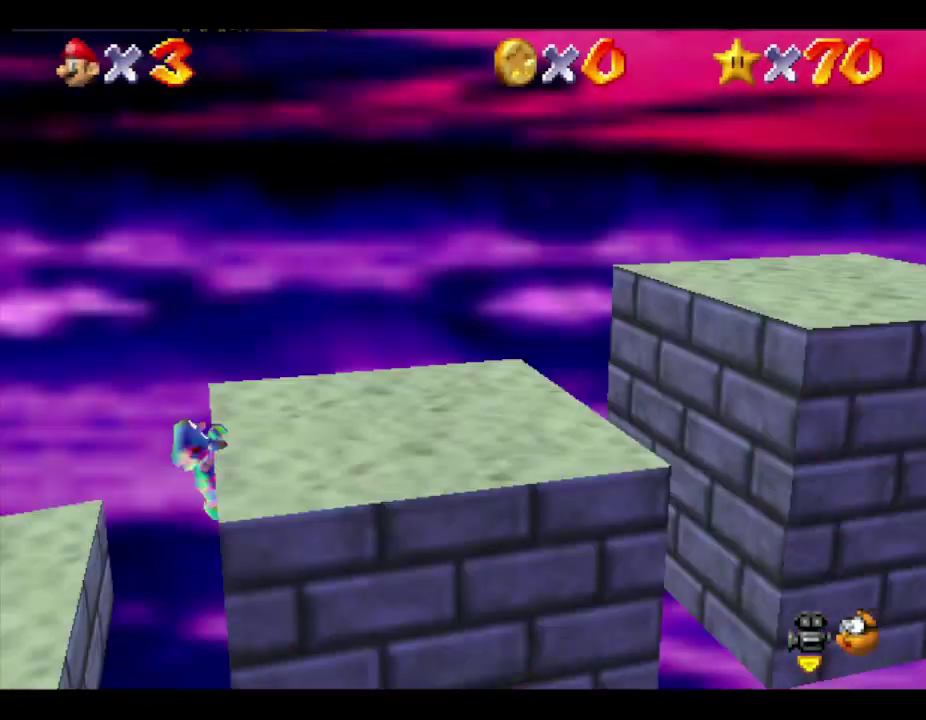
{"buttons": ["A"], "left_stick": "center", "events": [[150, "A", "up"], [450, "left_stick", "center"], [483, "A", "down"]]}
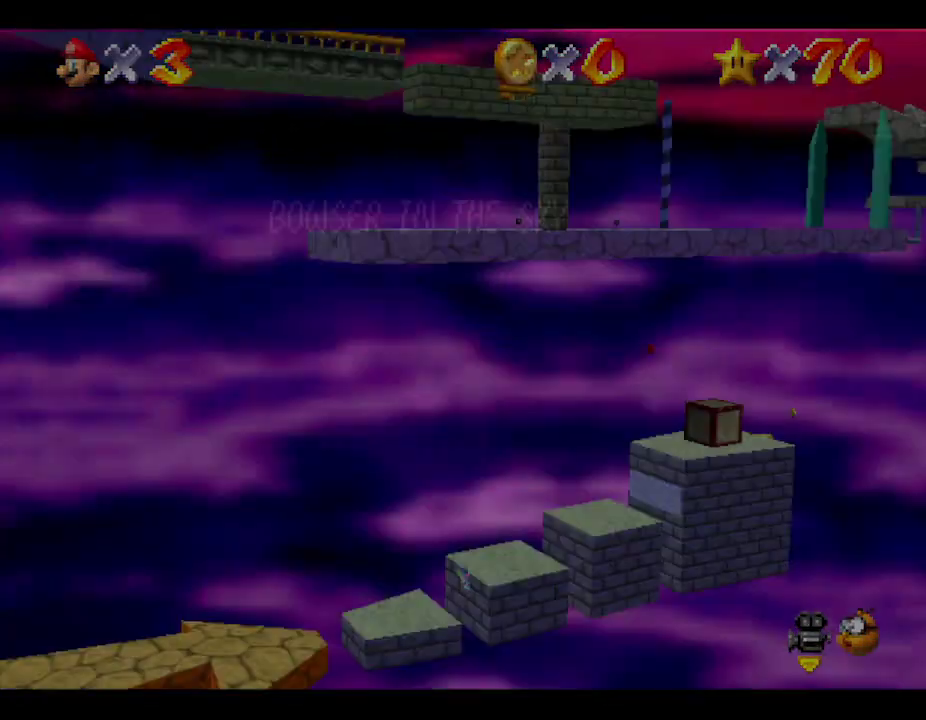
{"buttons": [], "left_stick": "right", "events": [[233, "A", "up"], [267, "left_stick", "right"]]}
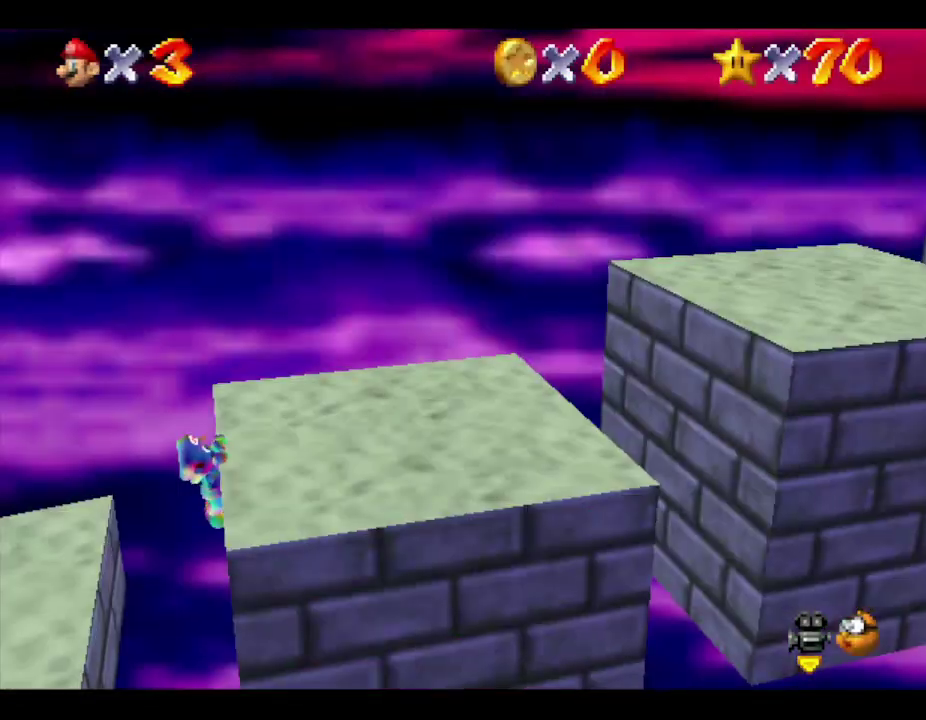
{"buttons": [], "left_stick": "right", "events": []}
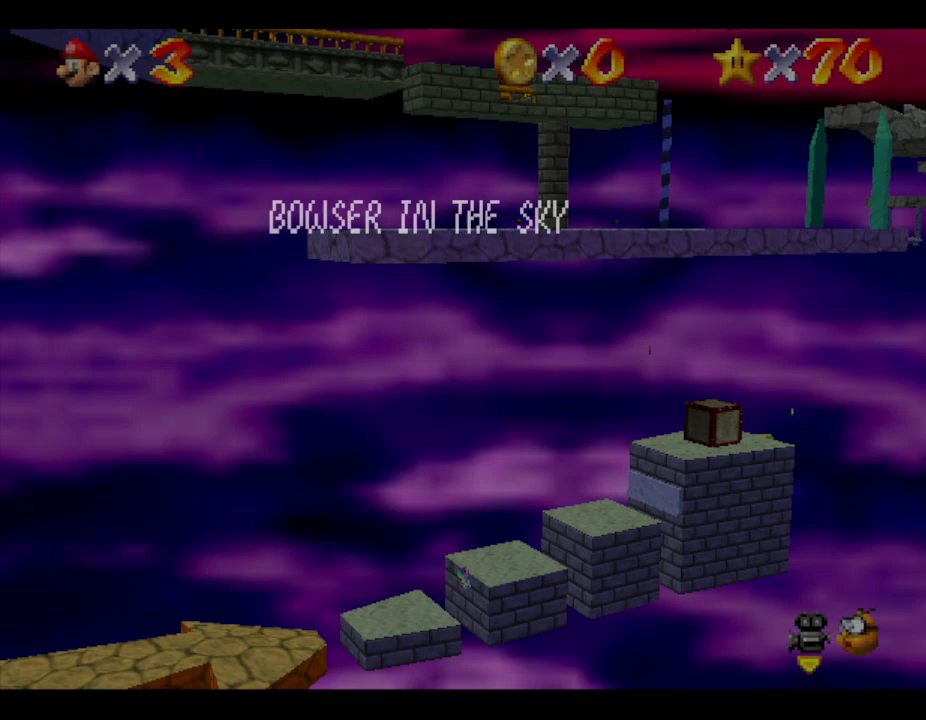
{"buttons": [], "left_stick": "center", "events": [[383, "left_stick", "center"]]}
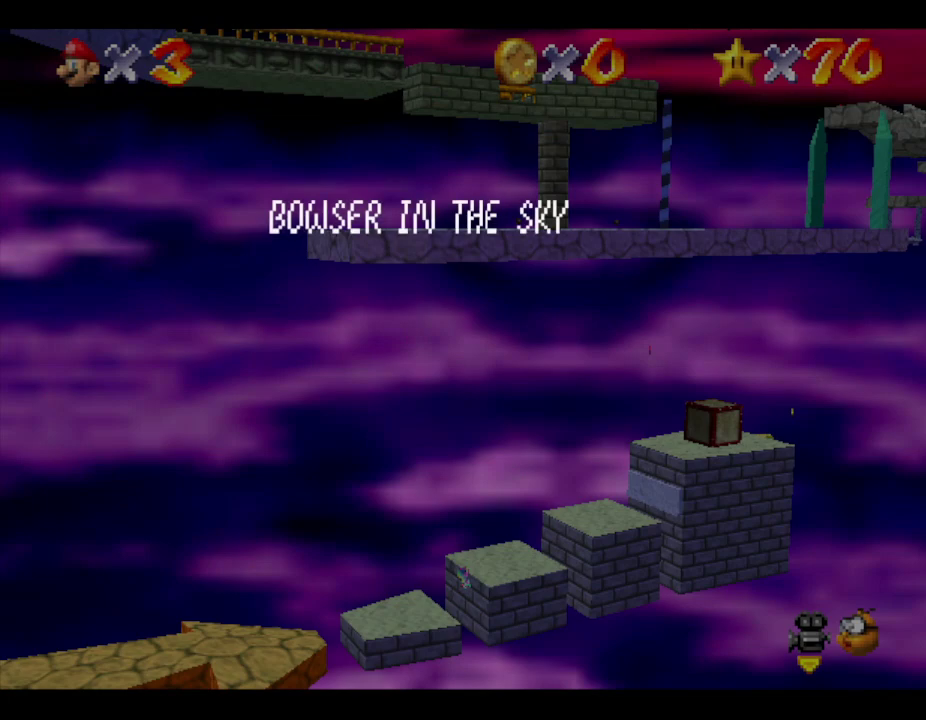
{"buttons": [], "left_stick": "right", "events": [[100, "A", "down"], [233, "A", "up"], [350, "left_stick", "right"]]}
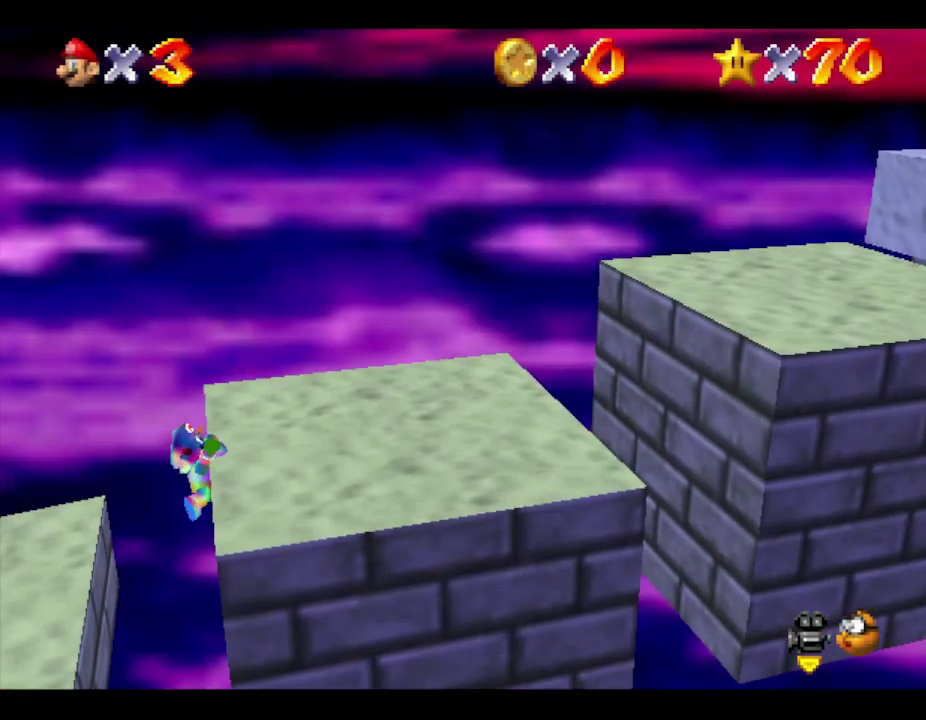
{"buttons": [], "left_stick": "right", "events": []}
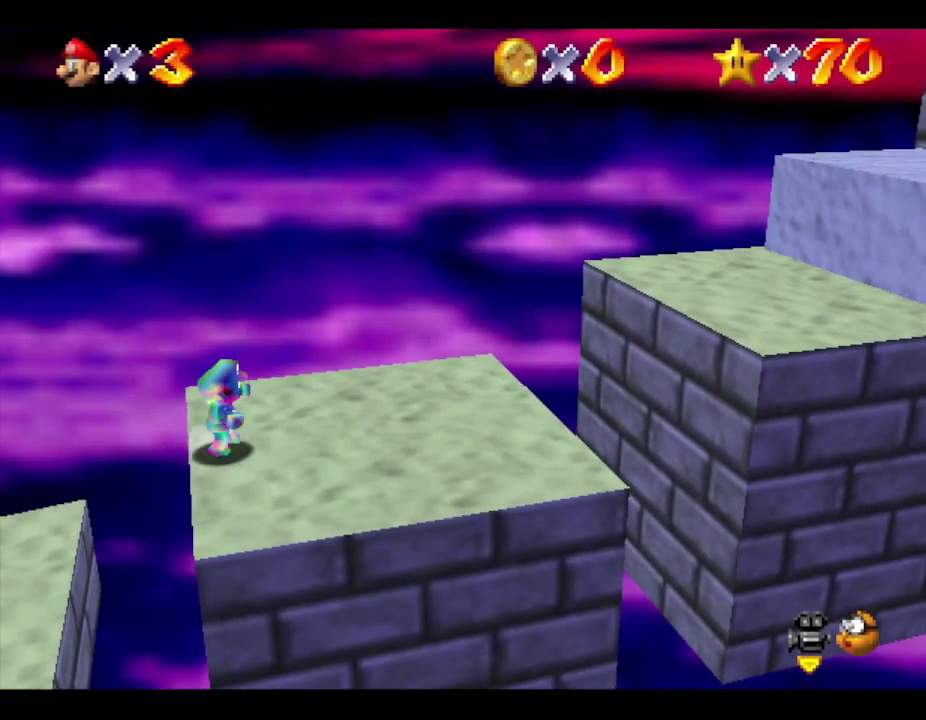
{"buttons": [], "left_stick": "right", "events": []}
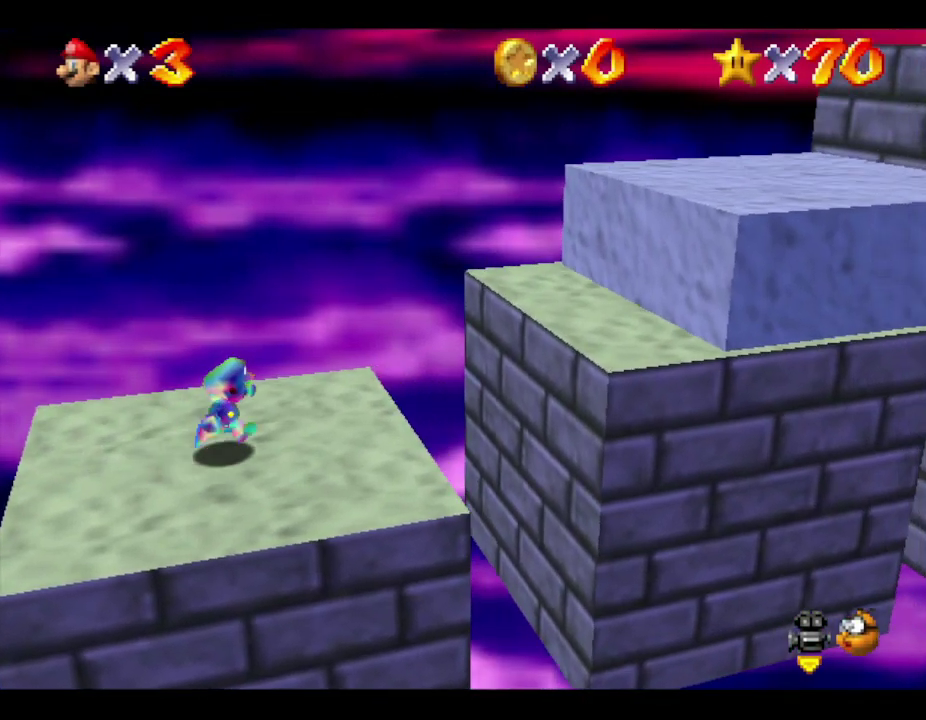
{"buttons": ["A"], "left_stick": "right", "events": [[167, "A", "down"]]}
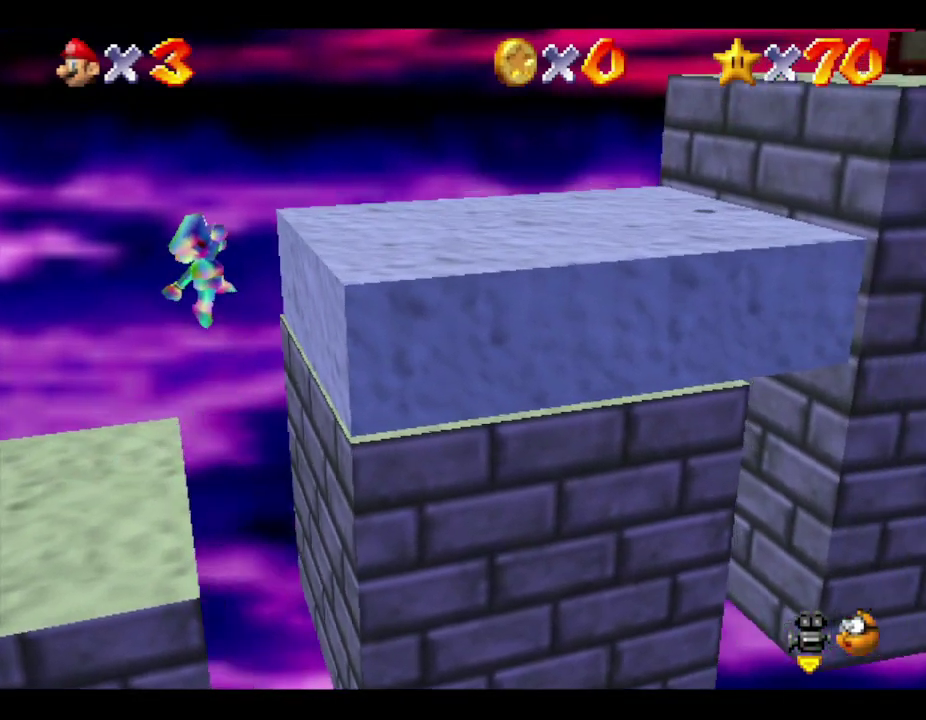
{"buttons": [], "left_stick": "right", "events": [[133, "A", "up"], [283, "A", "down"], [433, "A", "up"]]}
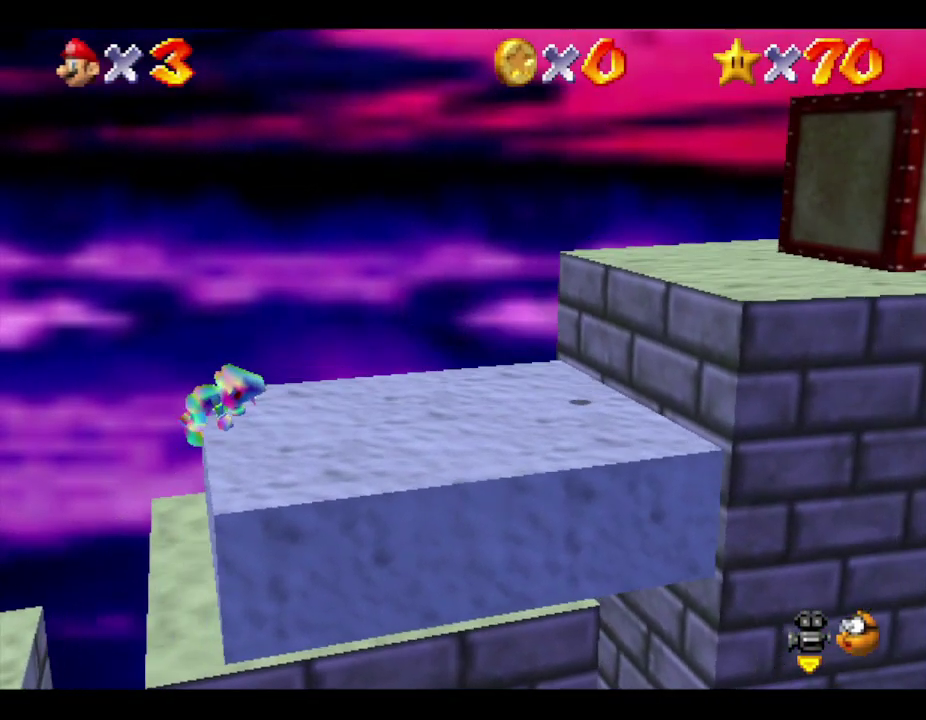
{"buttons": [], "left_stick": "right", "events": [[33, "A", "down"], [183, "A", "up"]]}
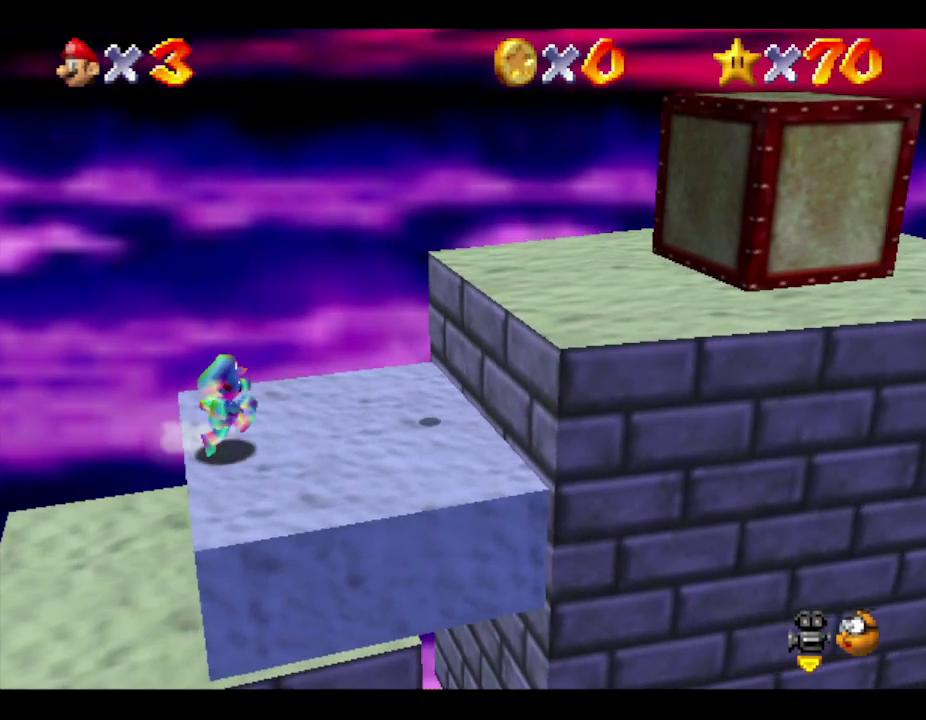
{"buttons": [], "left_stick": "center", "events": [[133, "A", "down"], [333, "A", "up"], [467, "left_stick", "center"]]}
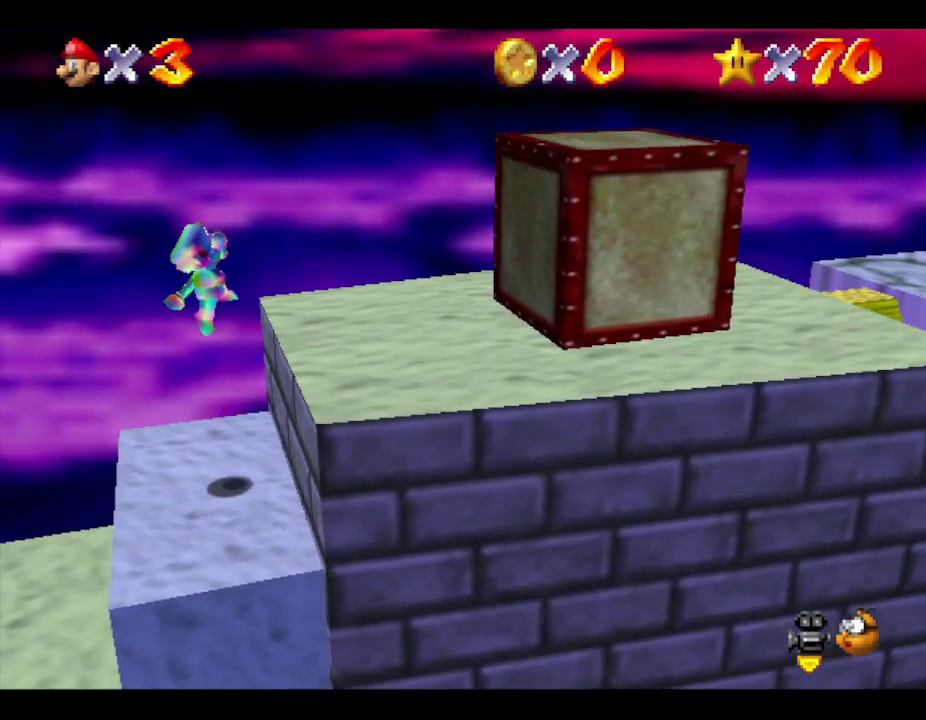
{"buttons": ["A"], "left_stick": "right", "events": [[117, "left_stick", "right"], [217, "A", "down"]]}
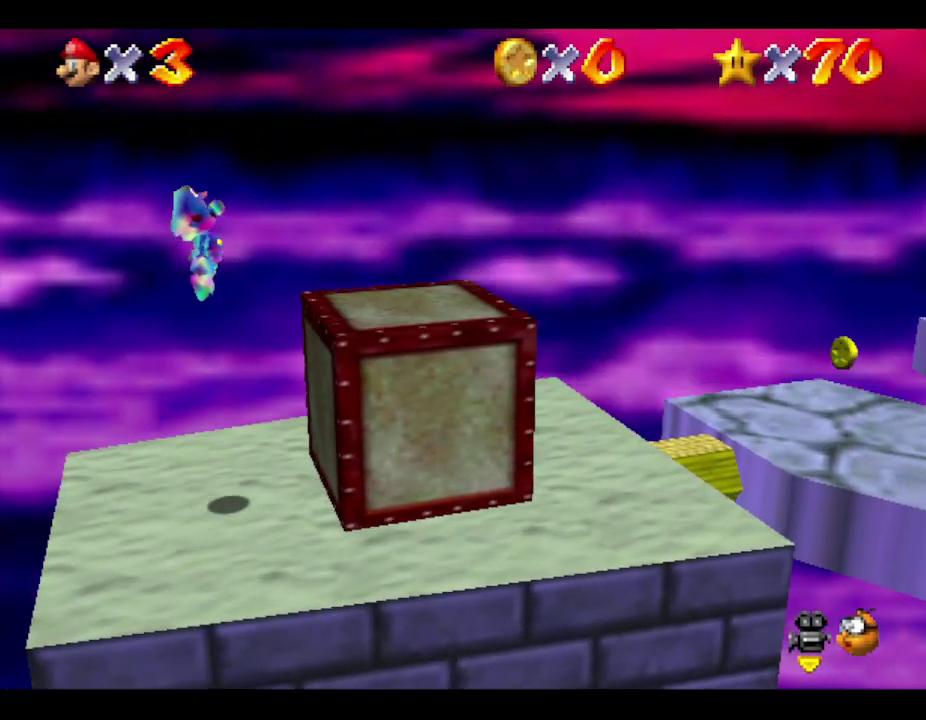
{"buttons": [], "left_stick": "left", "events": [[167, "A", "up"], [333, "left_stick", "center"], [400, "left_stick", "left"]]}
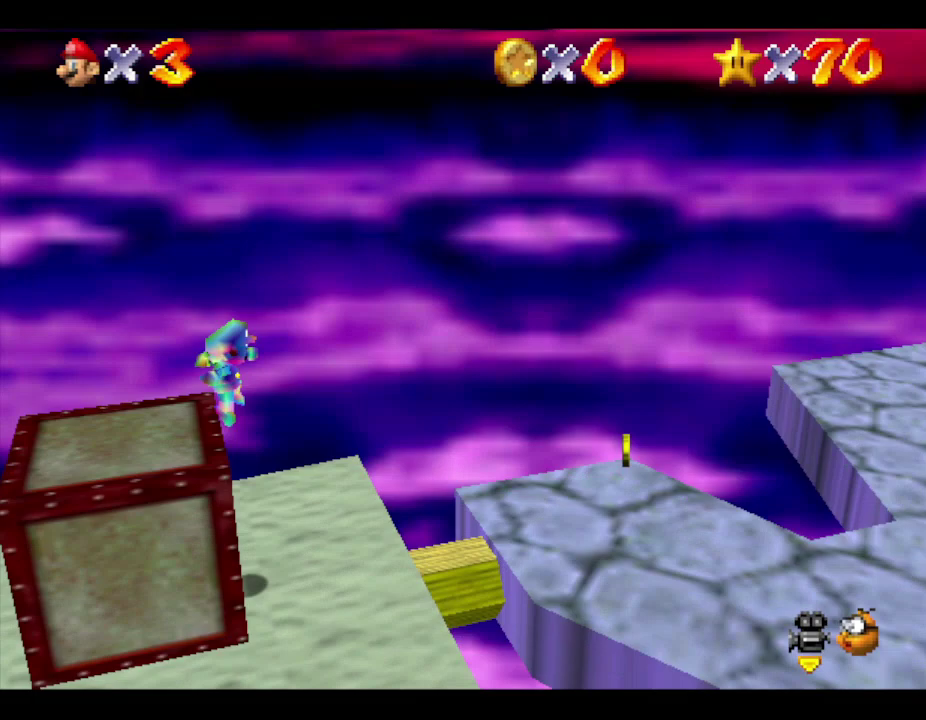
{"buttons": ["A"], "left_stick": "right", "events": [[283, "A", "down"], [317, "left_stick", "right"]]}
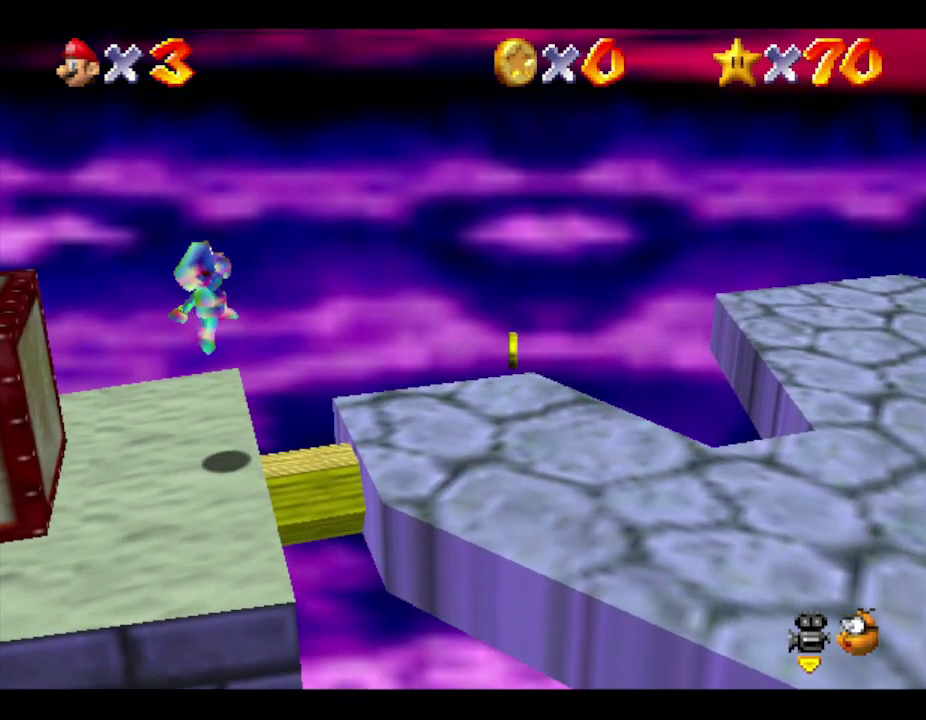
{"buttons": [], "left_stick": "right", "events": [[17, "A", "up"]]}
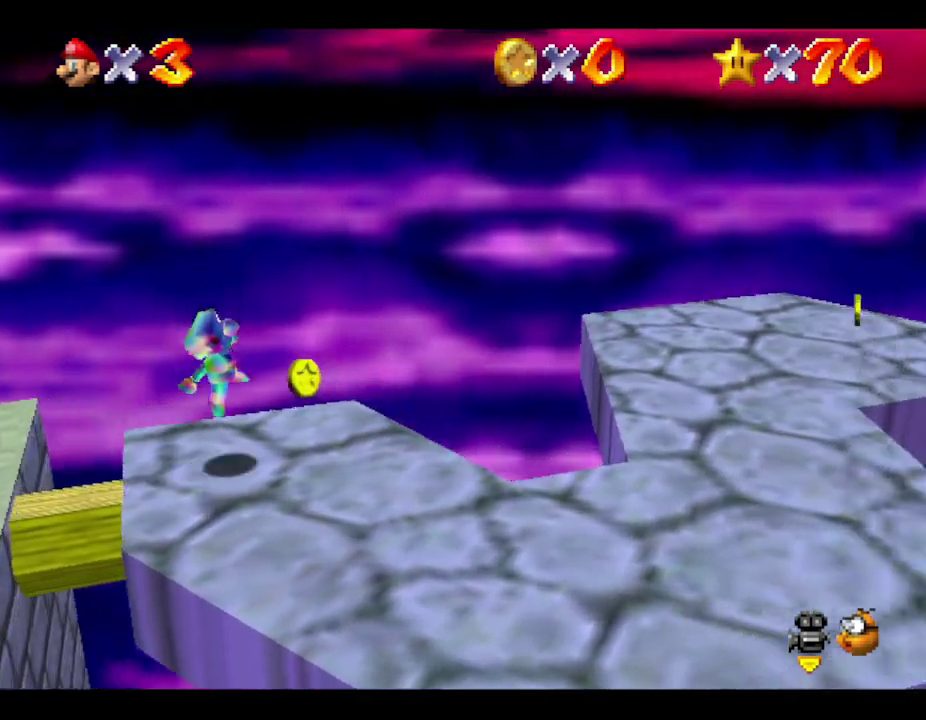
{"buttons": [], "left_stick": "right", "events": [[133, "A", "down"], [383, "A", "up"]]}
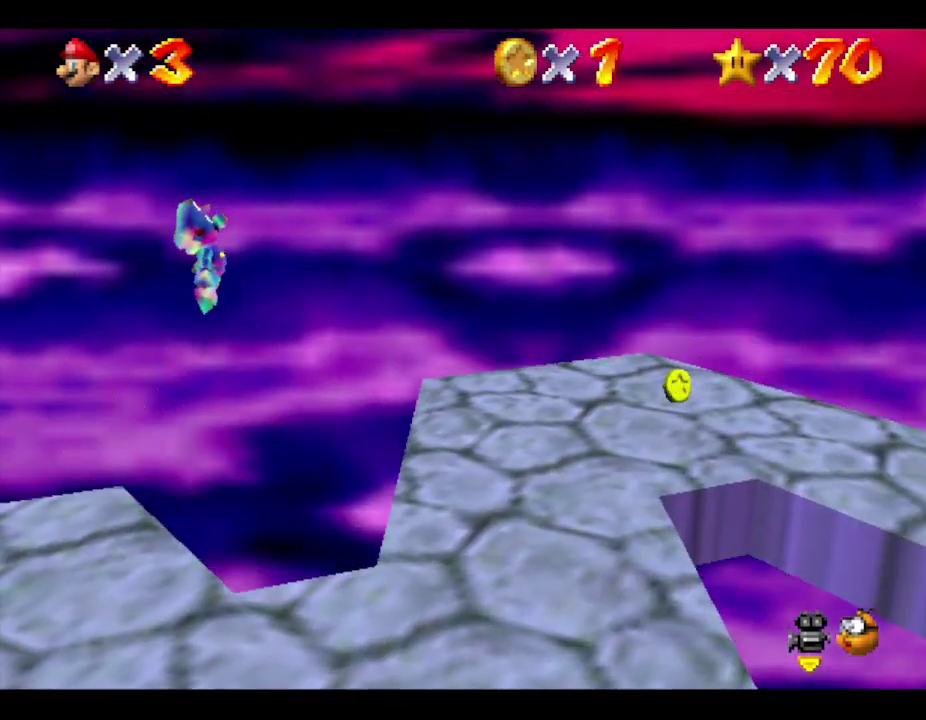
{"buttons": [], "left_stick": "right", "events": []}
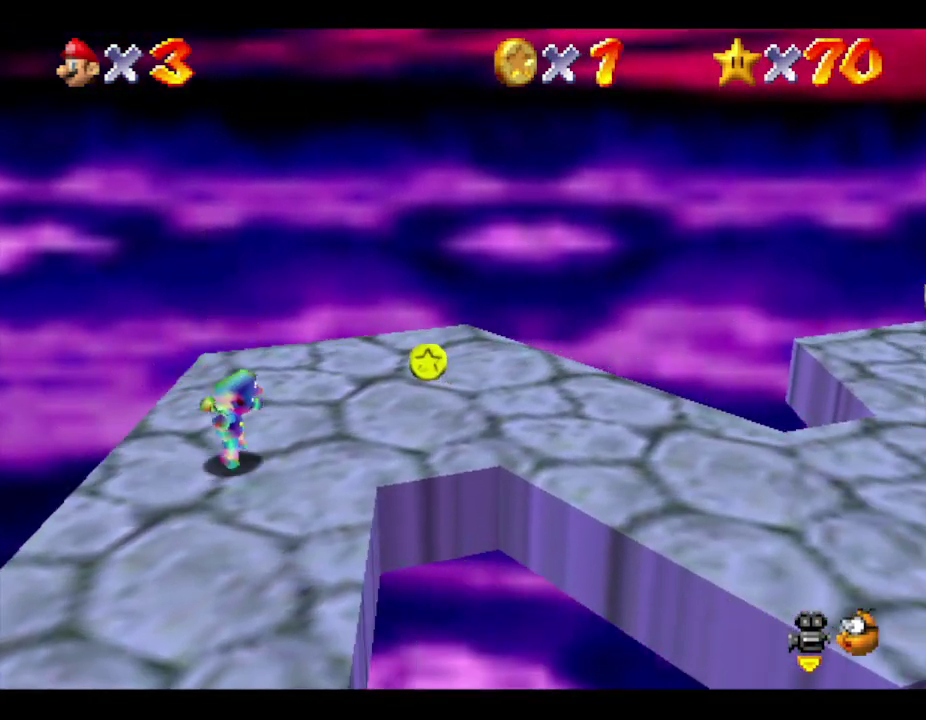
{"buttons": ["A"], "left_stick": "right", "events": [[483, "A", "down"]]}
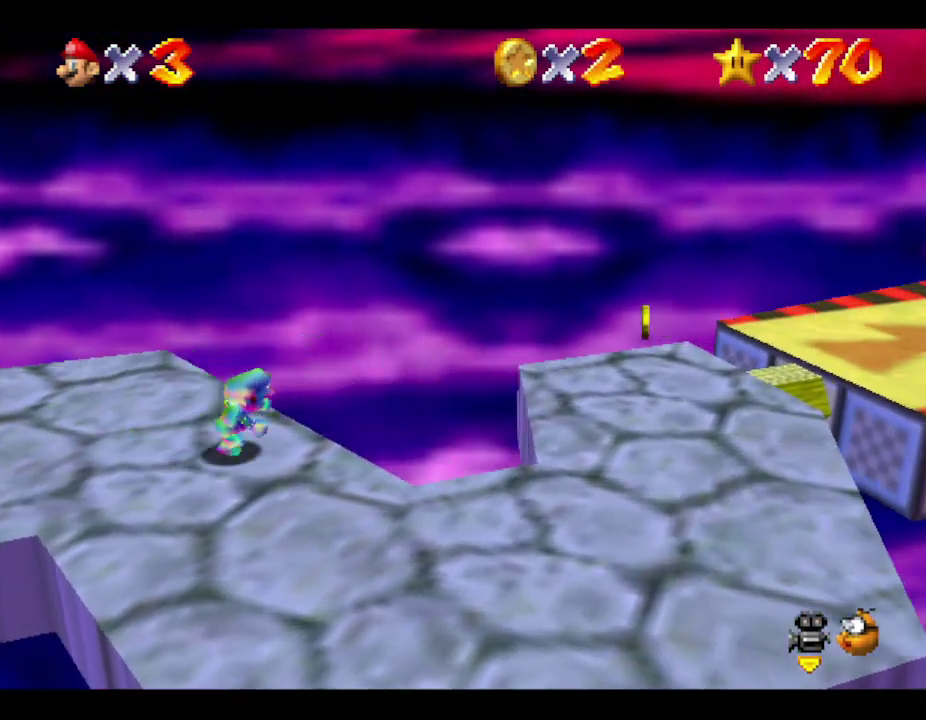
{"buttons": [], "left_stick": "right", "events": [[100, "A", "up"]]}